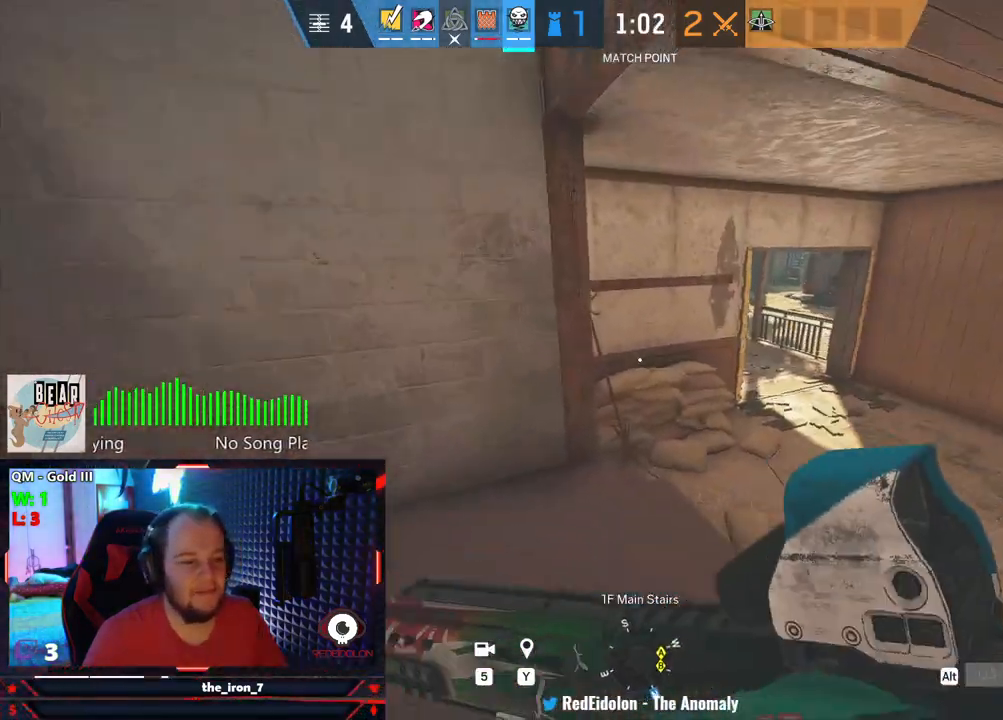
Gameplay with keyboard and mouse; each line is a JSON object with the keys and mouse buttons held at the frame after it. "events" lists presses ("down") and releases ("up") of "1", "2", "3", "4", "5", "a", "alt", "c", "caps_lock", "ctrl", "d", "e", "f", "g", "q", "r", "s", "shift", "space", "t", "tab", "v", "w", "x", "z", "mouse_left", "mouse_wheel" and "mouse_right" between this image and that frame as [ms after this image, input, new state], when the widget could be followed in between. "mouse_left", "mouse_wheel", "mouse_right" = the "left", "wheel", "right" buttons of the "mouse" list. No other keys are recorded. "wheel" means that the mouse wheel is clicked or scrolled. "mouse_move" is the direction in which the mouse moves at that frame (one of eight, or "still"), when it could be read.
{"keys": ["shift", "w"], "mouse": [], "mouse_move": "still", "events": []}
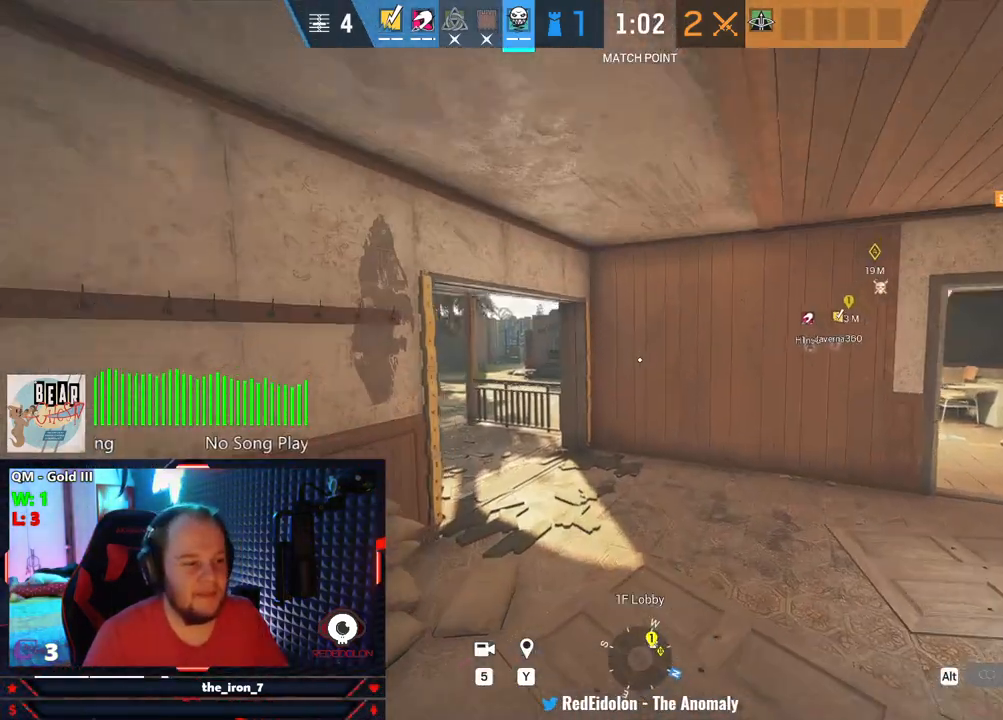
{"keys": ["a", "shift", "w"], "mouse": [], "mouse_move": "still", "events": [[479, "a", "down"]]}
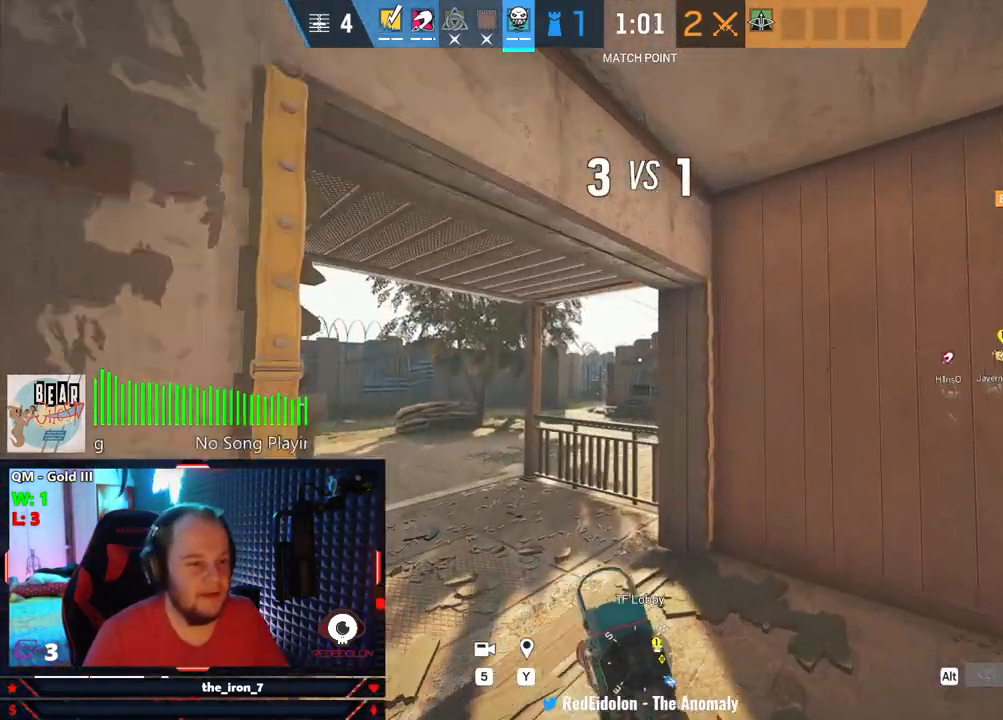
{"keys": ["q"], "mouse": ["right"], "mouse_move": "right", "events": [[209, "mouse_right", "down"], [209, "q", "down"], [250, "shift", "up"], [313, "w", "up"], [500, "a", "up"]]}
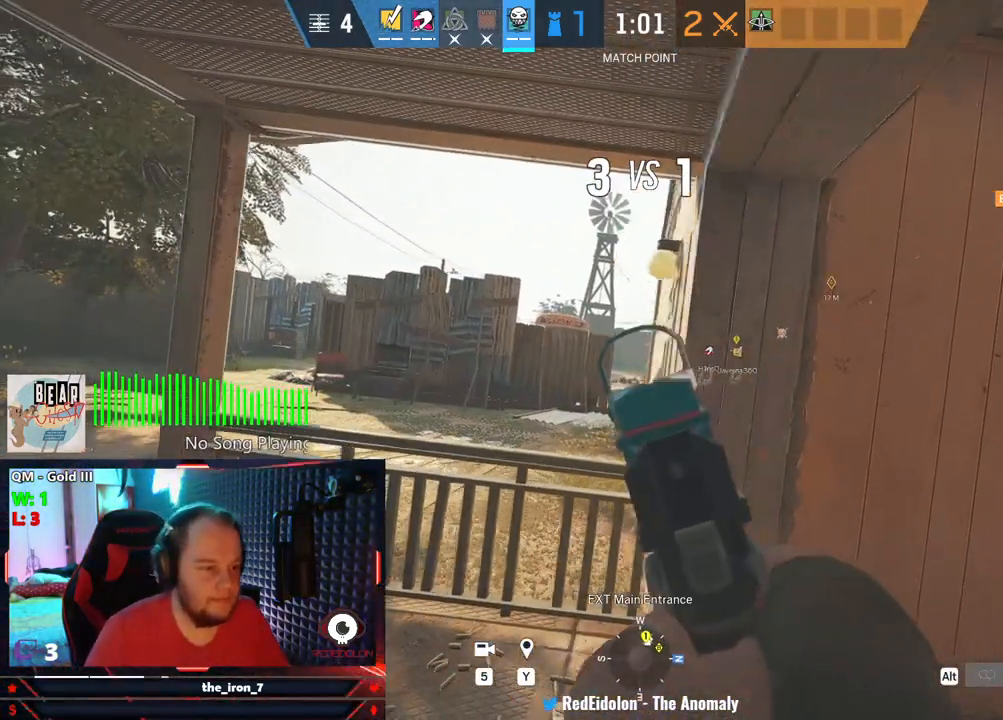
{"keys": ["q"], "mouse": ["right"], "mouse_move": "still", "events": [[125, "d", "down"], [271, "d", "up"]]}
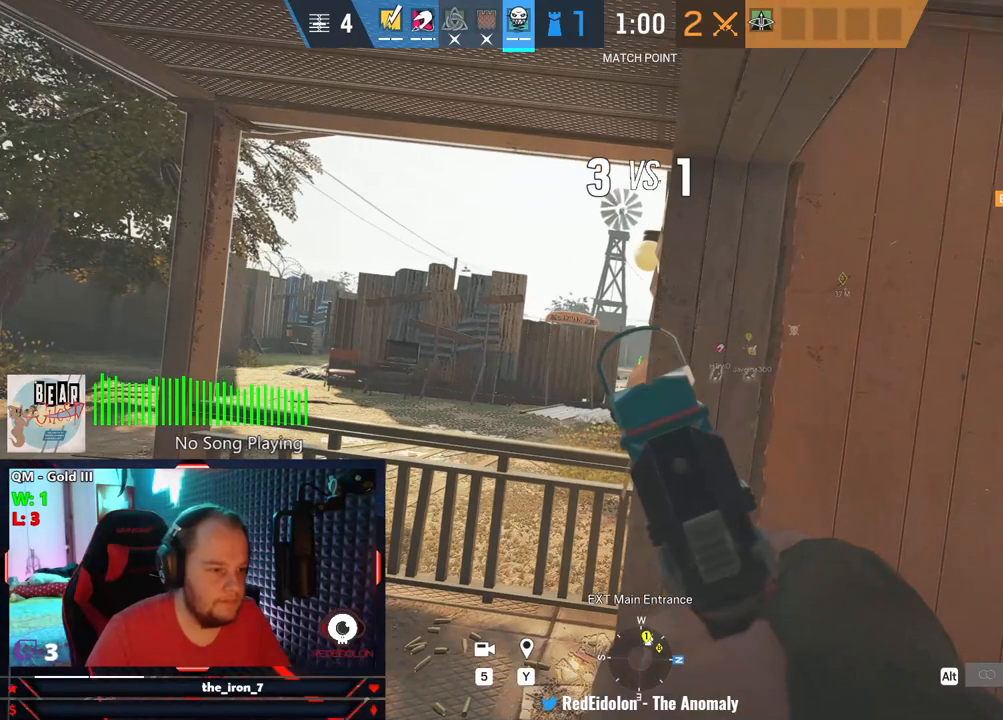
{"keys": ["q"], "mouse": ["right"], "mouse_move": "still", "events": []}
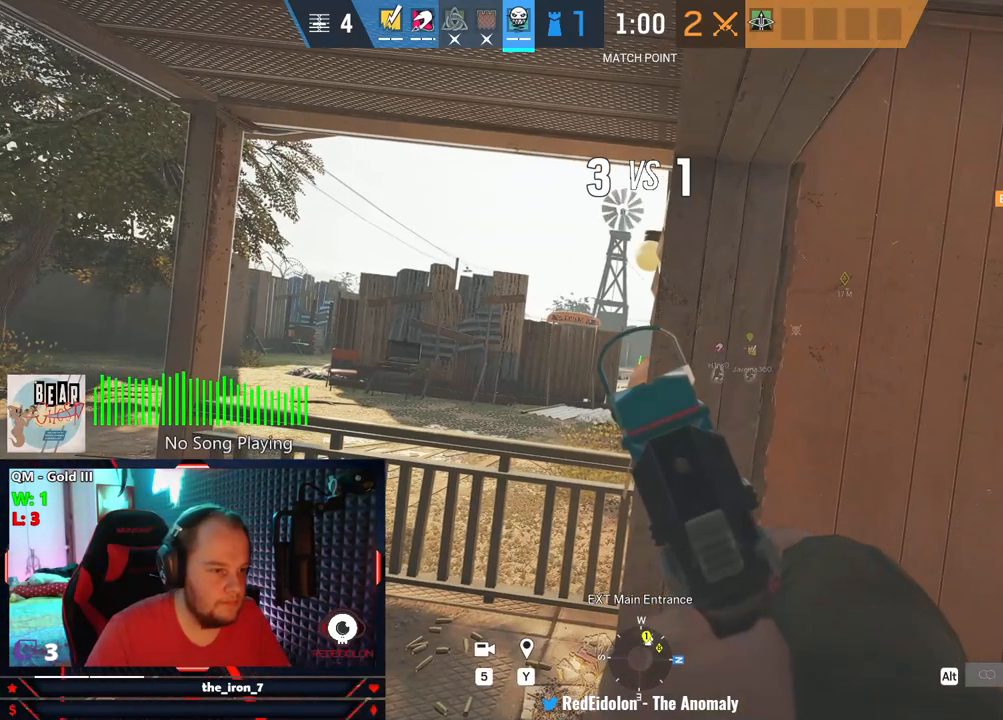
{"keys": ["q"], "mouse": ["right"], "mouse_move": "still", "events": []}
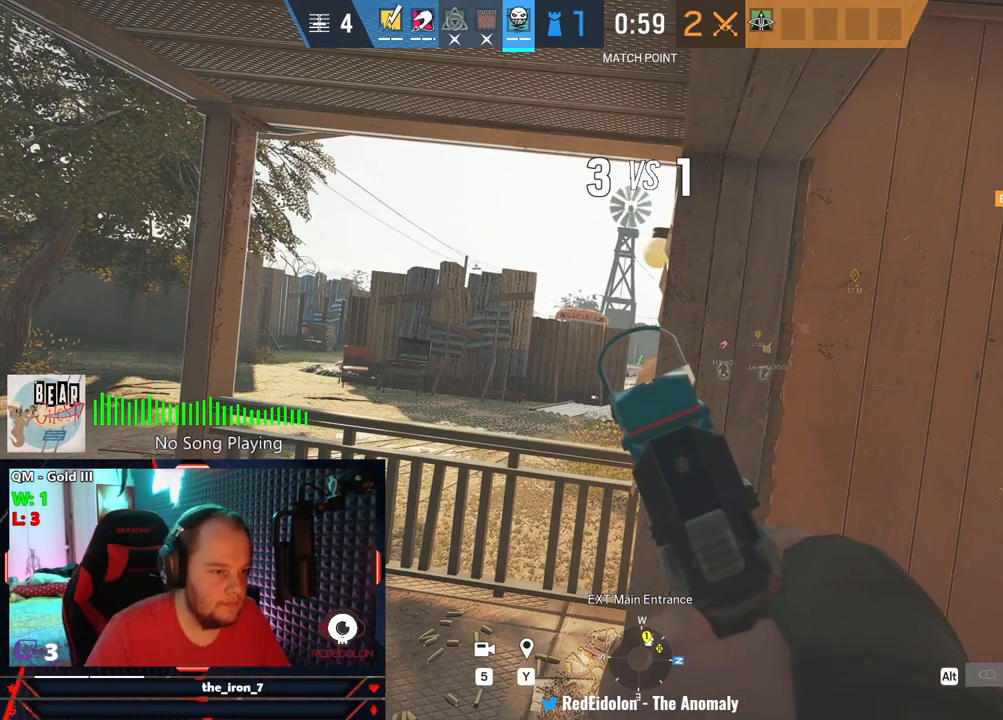
{"keys": ["q"], "mouse": ["right"], "mouse_move": "still", "events": []}
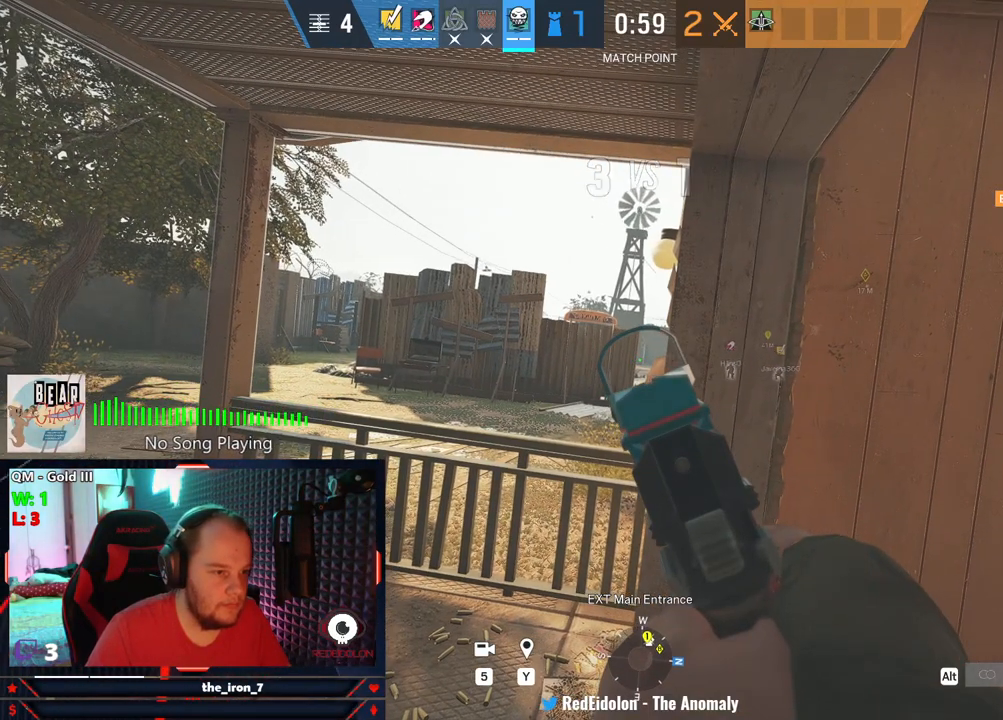
{"keys": ["q"], "mouse": ["right"], "mouse_move": "still", "events": []}
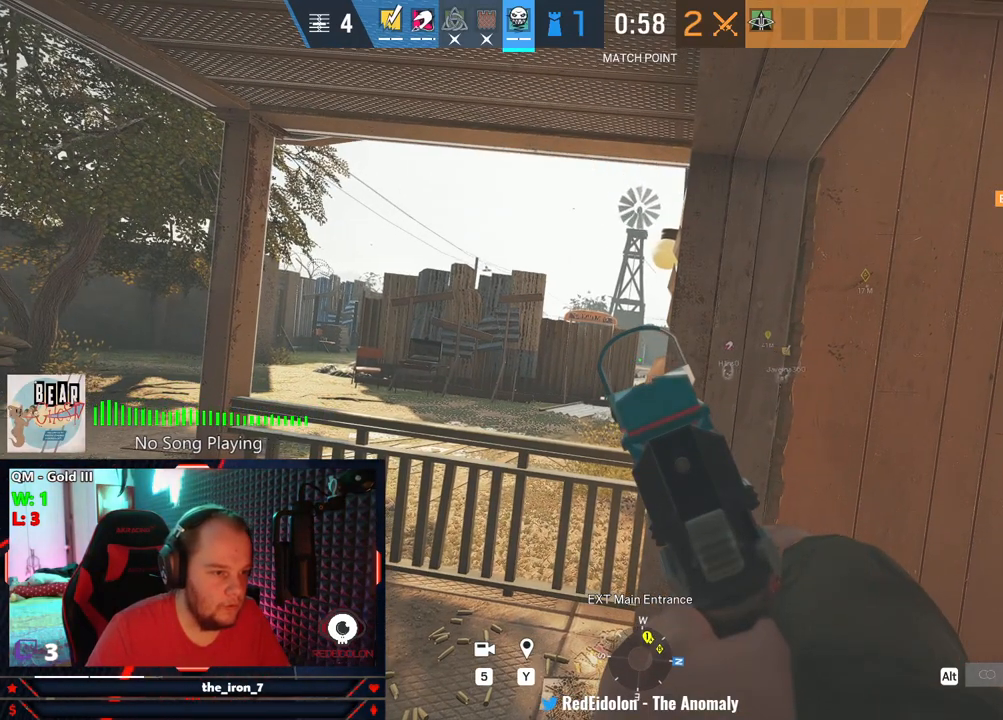
{"keys": ["q"], "mouse": ["right"], "mouse_move": "still", "events": []}
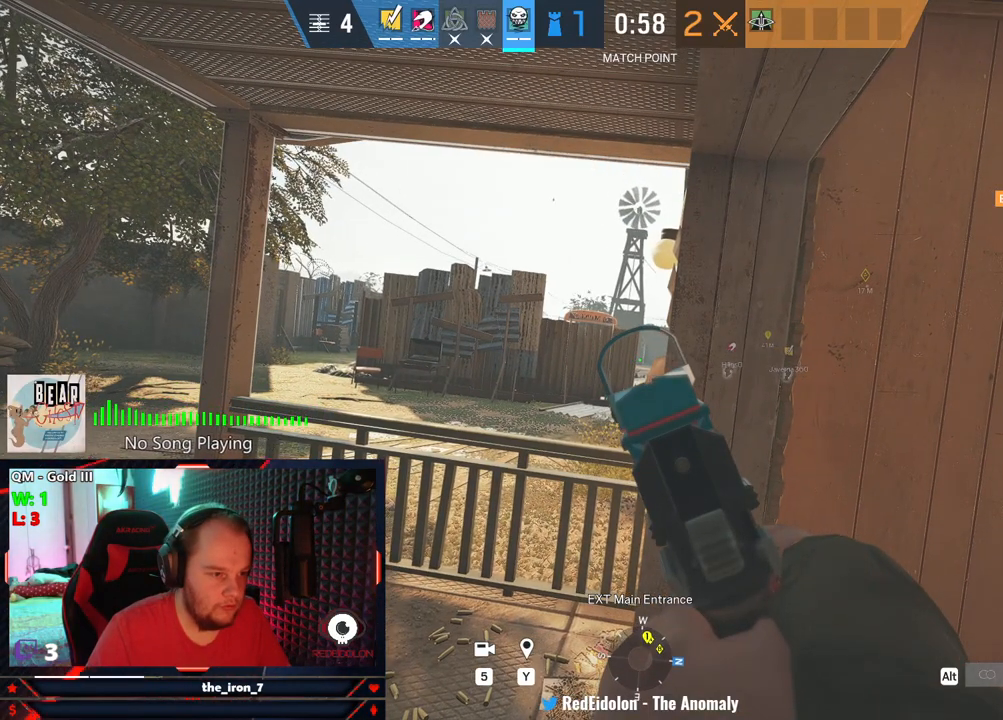
{"keys": ["q"], "mouse": ["right"], "mouse_move": "still", "events": []}
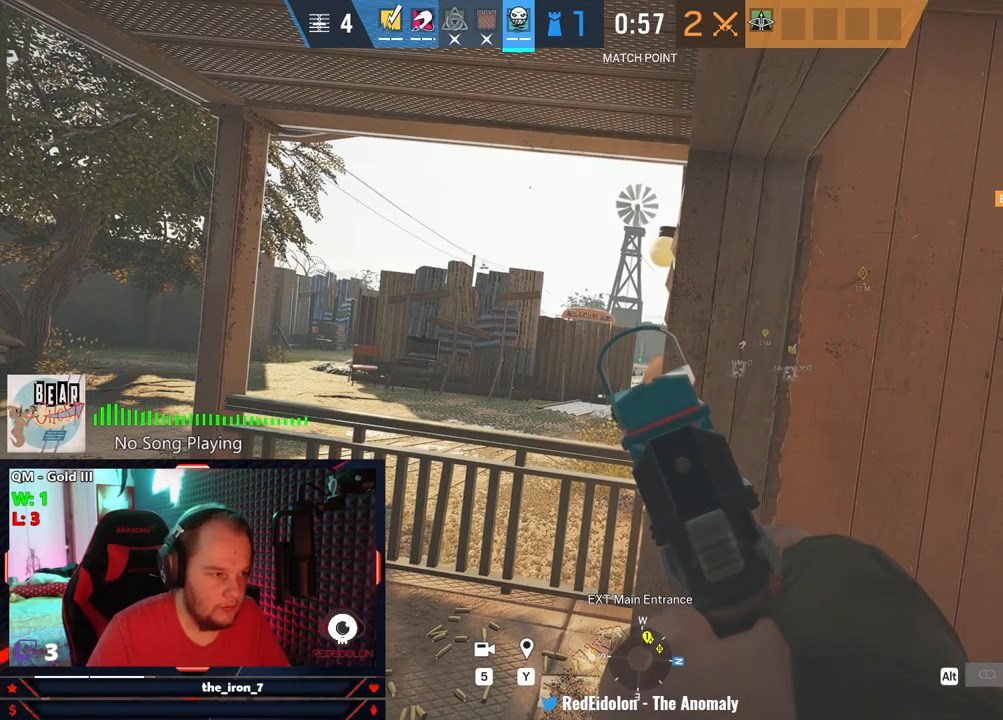
{"keys": ["q"], "mouse": ["right"], "mouse_move": "still", "events": []}
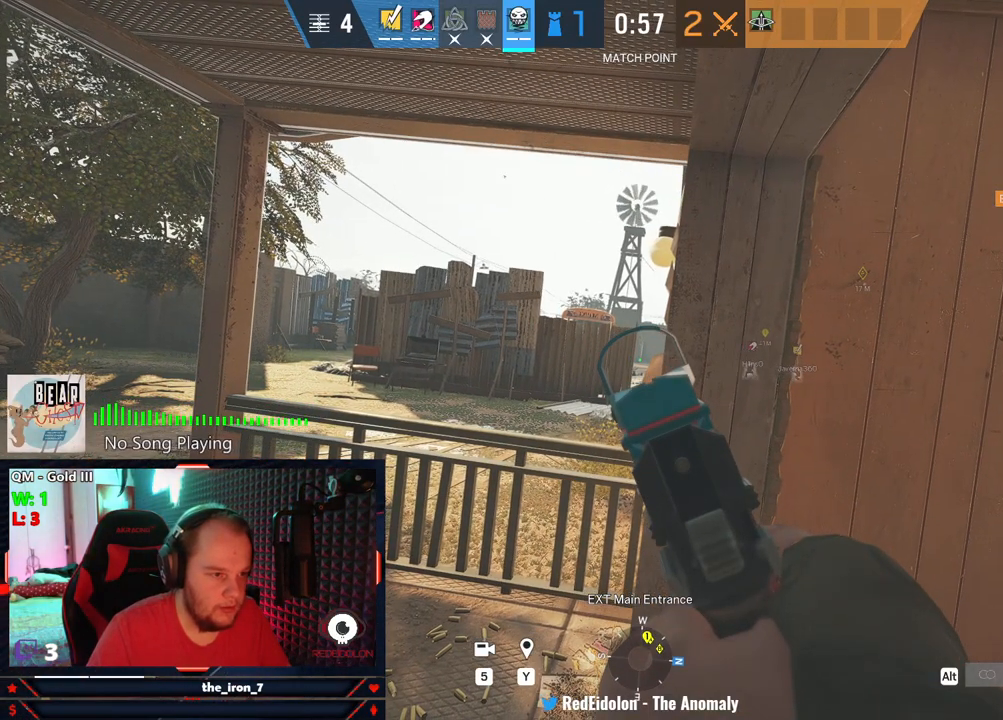
{"keys": ["q"], "mouse": ["right"], "mouse_move": "still", "events": []}
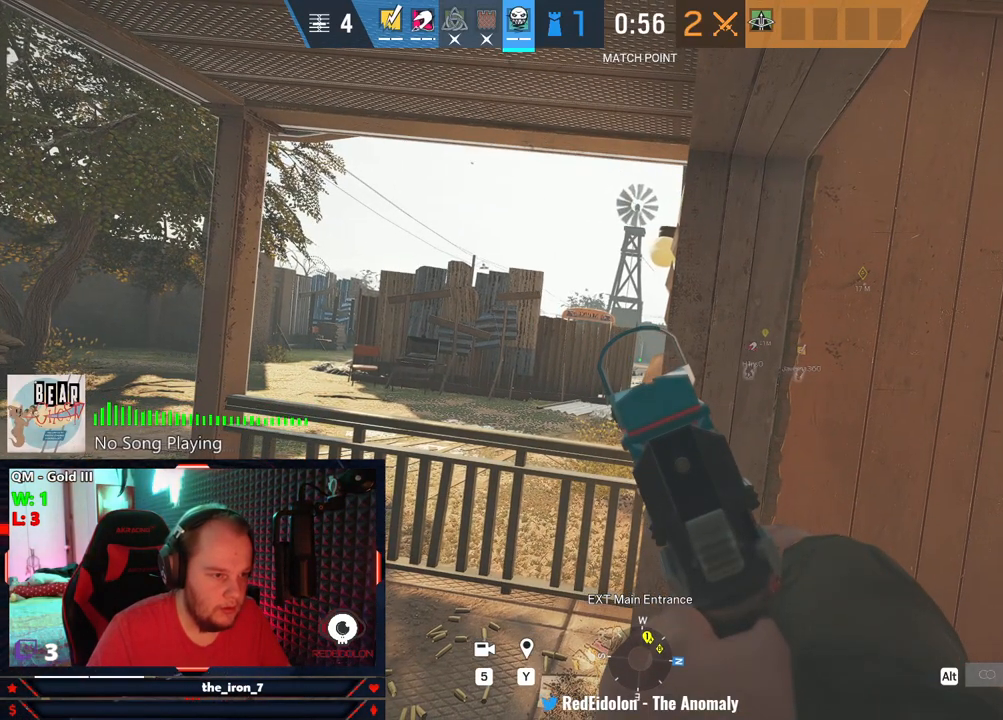
{"keys": ["q"], "mouse": ["right"], "mouse_move": "still", "events": []}
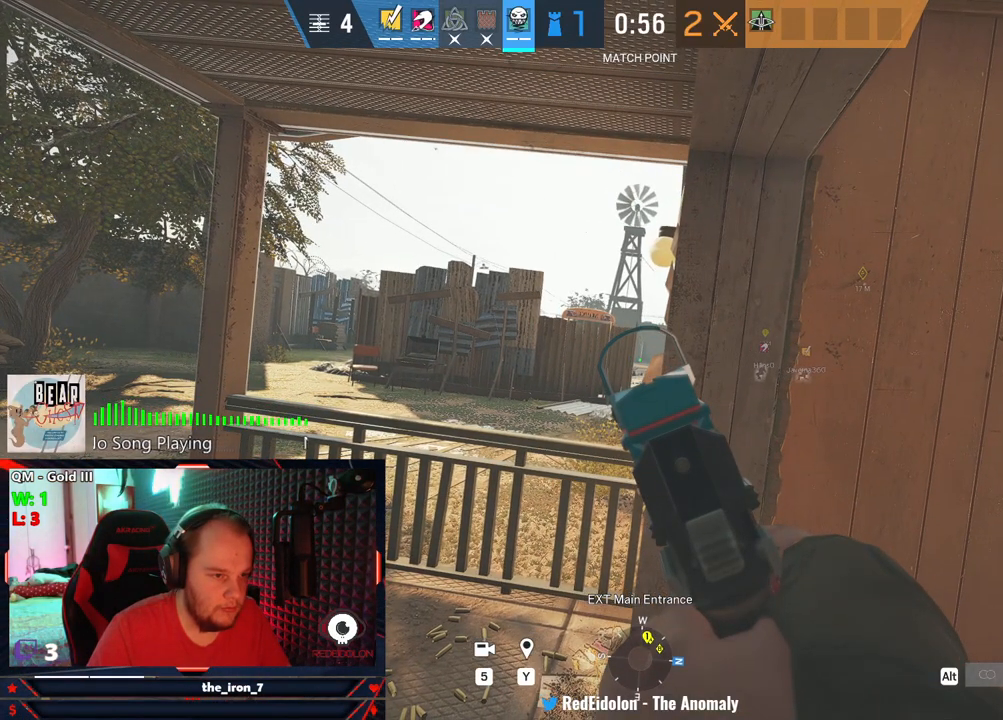
{"keys": ["q"], "mouse": ["right"], "mouse_move": "still", "events": []}
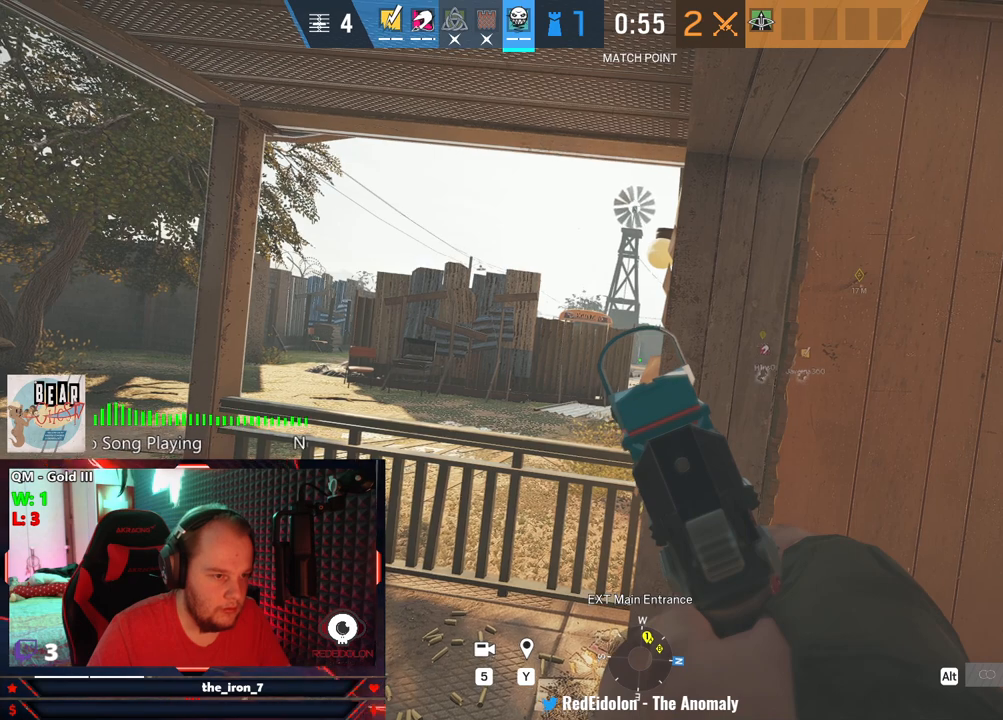
{"keys": ["q"], "mouse": ["right"], "mouse_move": "still", "events": []}
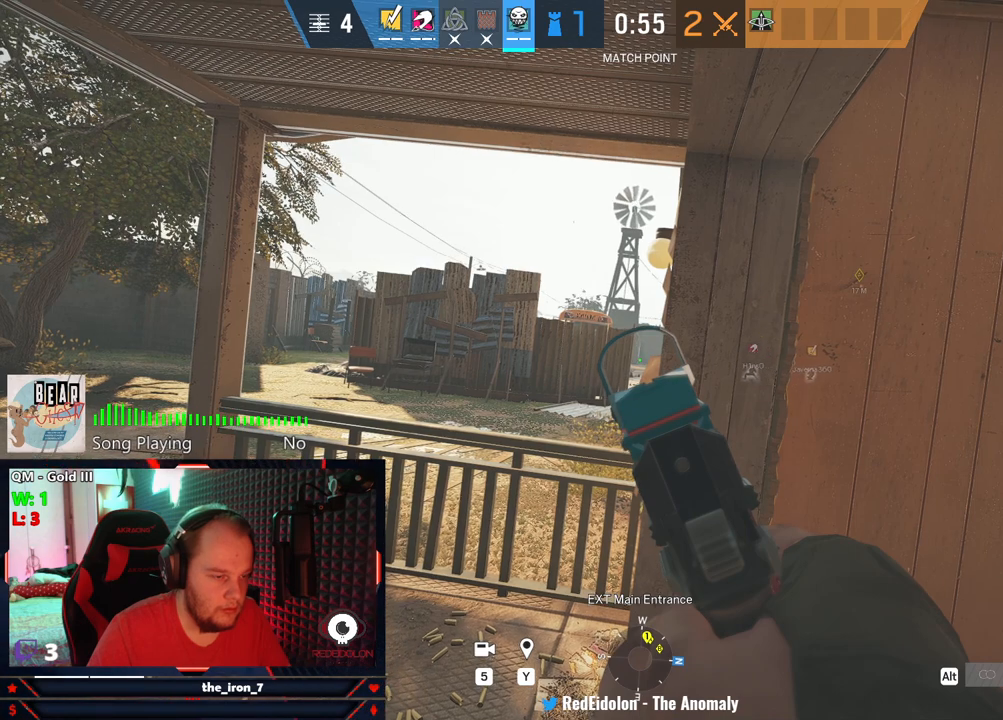
{"keys": ["a", "q"], "mouse": ["right"], "mouse_move": "right", "events": [[459, "a", "down"]]}
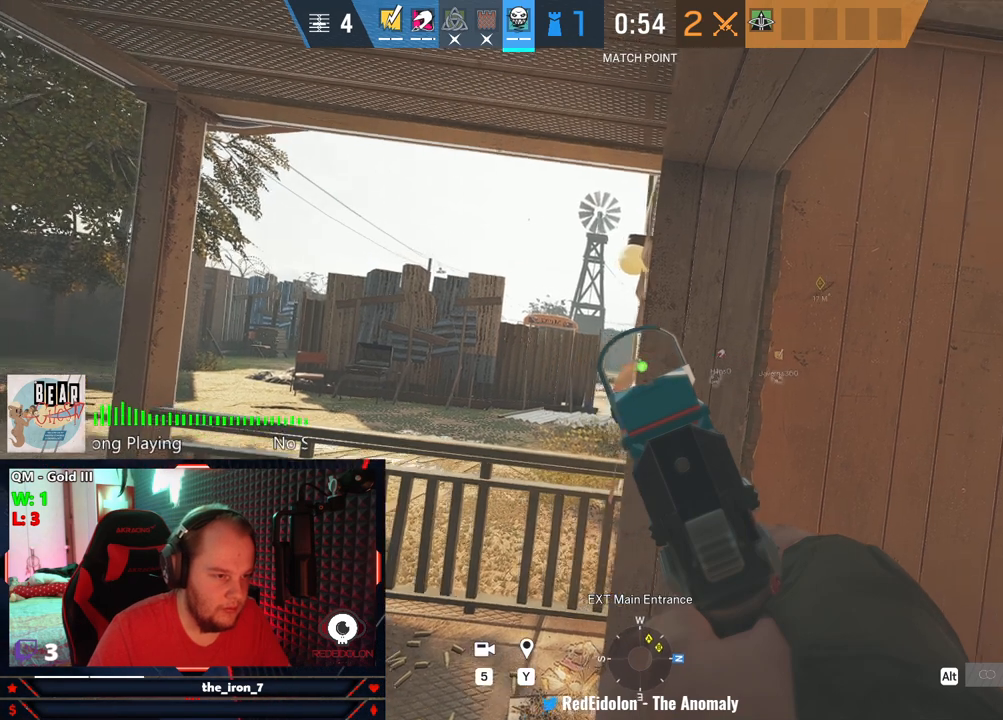
{"keys": ["d", "q"], "mouse": ["right"], "mouse_move": "left", "events": [[146, "a", "up"], [250, "d", "down"]]}
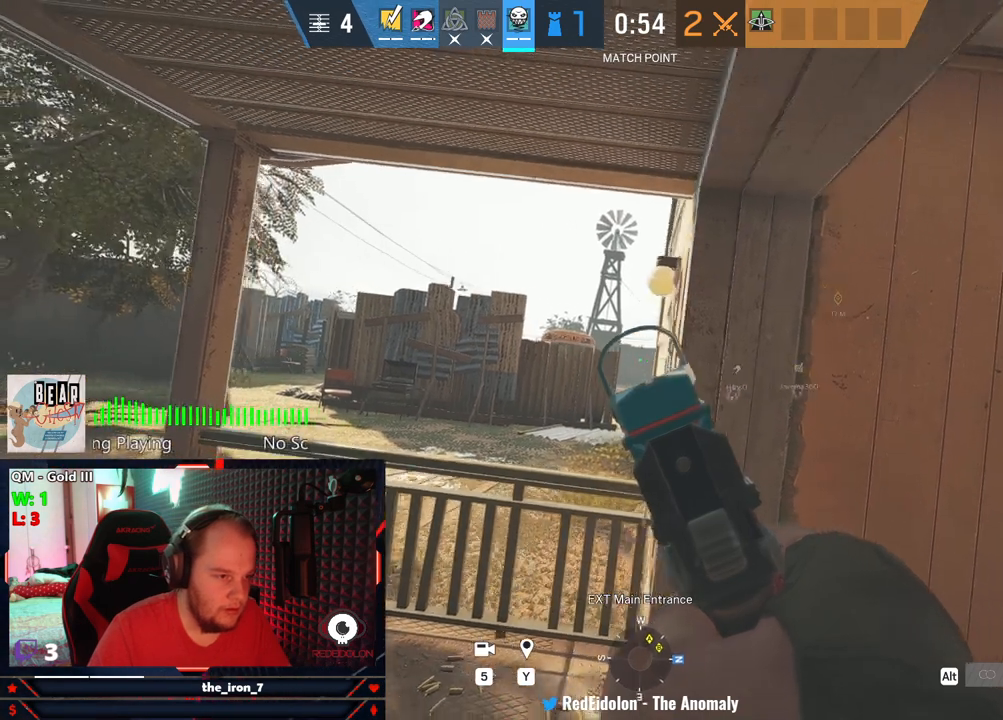
{"keys": ["q"], "mouse": ["right"], "mouse_move": "still", "events": [[63, "d", "up"]]}
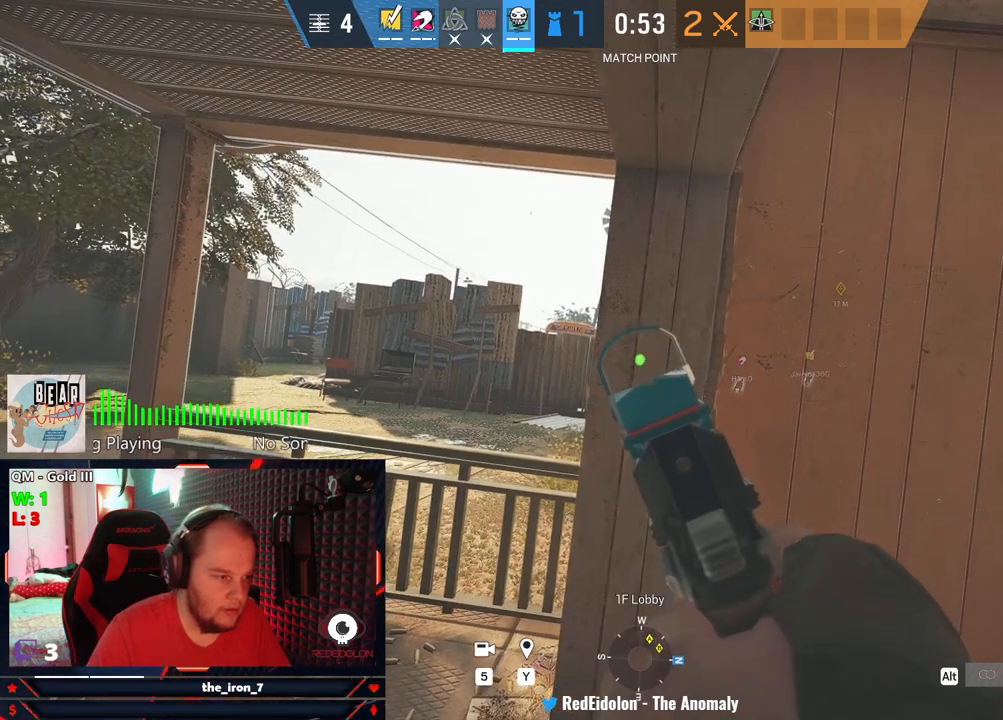
{"keys": ["q"], "mouse": ["right"], "mouse_move": "still", "events": [[271, "a", "down"], [375, "a", "up"]]}
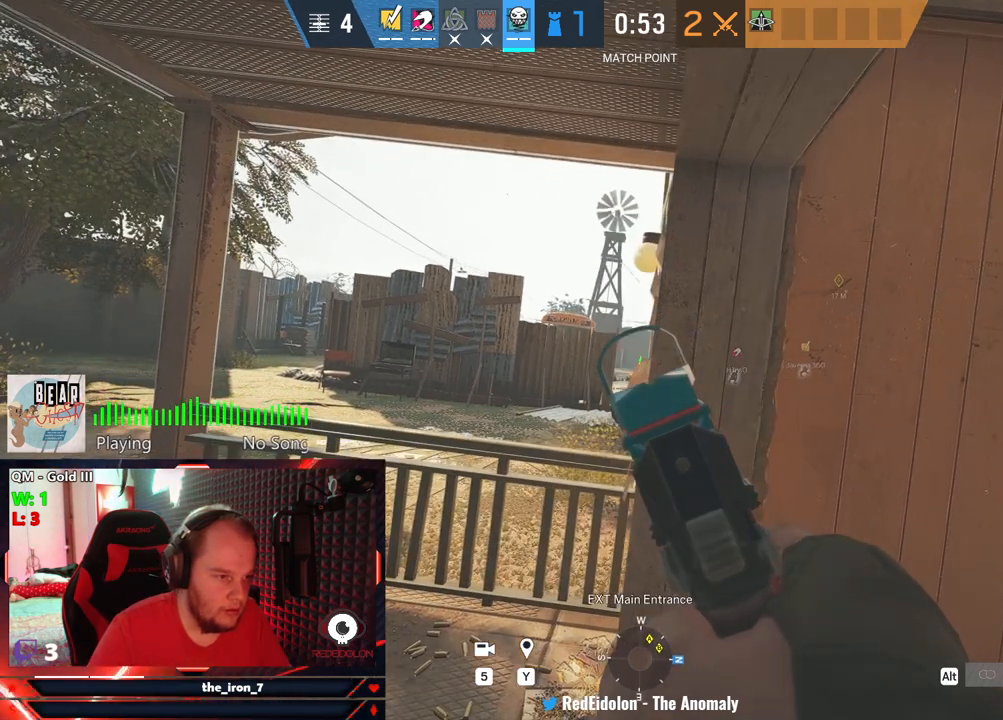
{"keys": ["q"], "mouse": ["right"], "mouse_move": "still", "events": []}
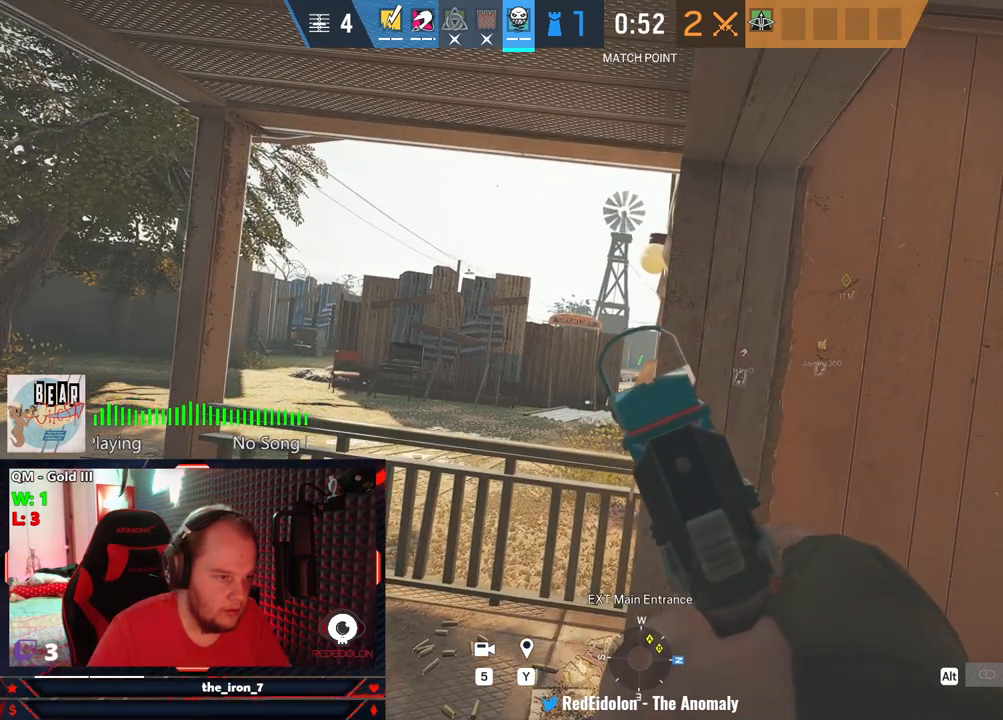
{"keys": ["q"], "mouse": ["right"], "mouse_move": "still", "events": [[209, "d", "down"], [271, "d", "up"]]}
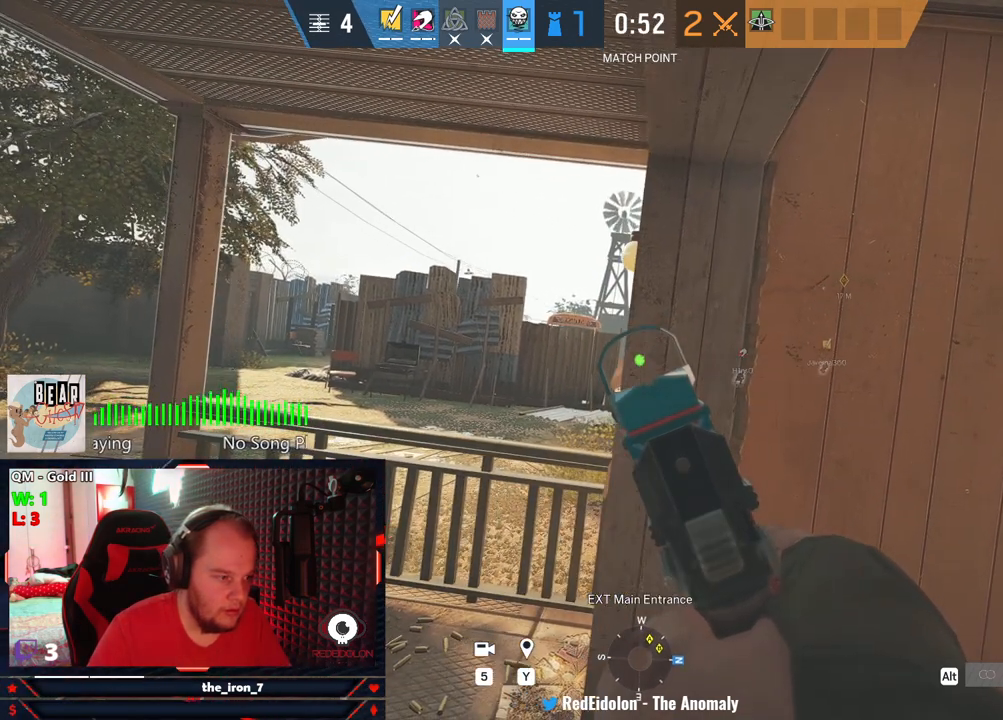
{"keys": ["q"], "mouse": ["right"], "mouse_move": "still", "events": []}
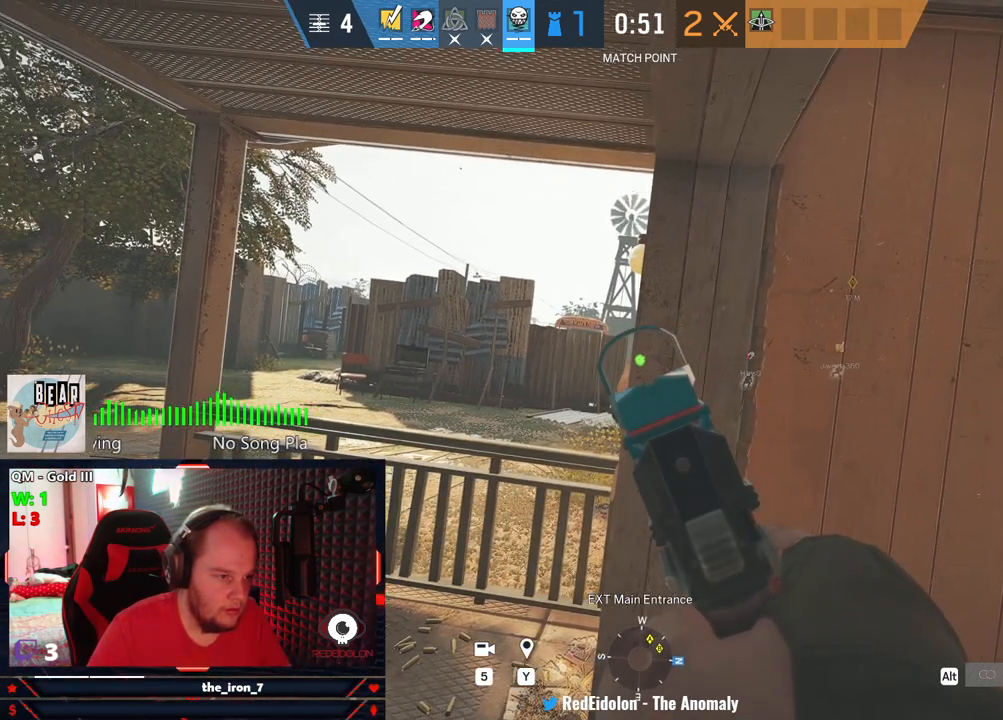
{"keys": ["q"], "mouse": ["right"], "mouse_move": "still", "events": [[250, "a", "down"], [292, "a", "up"]]}
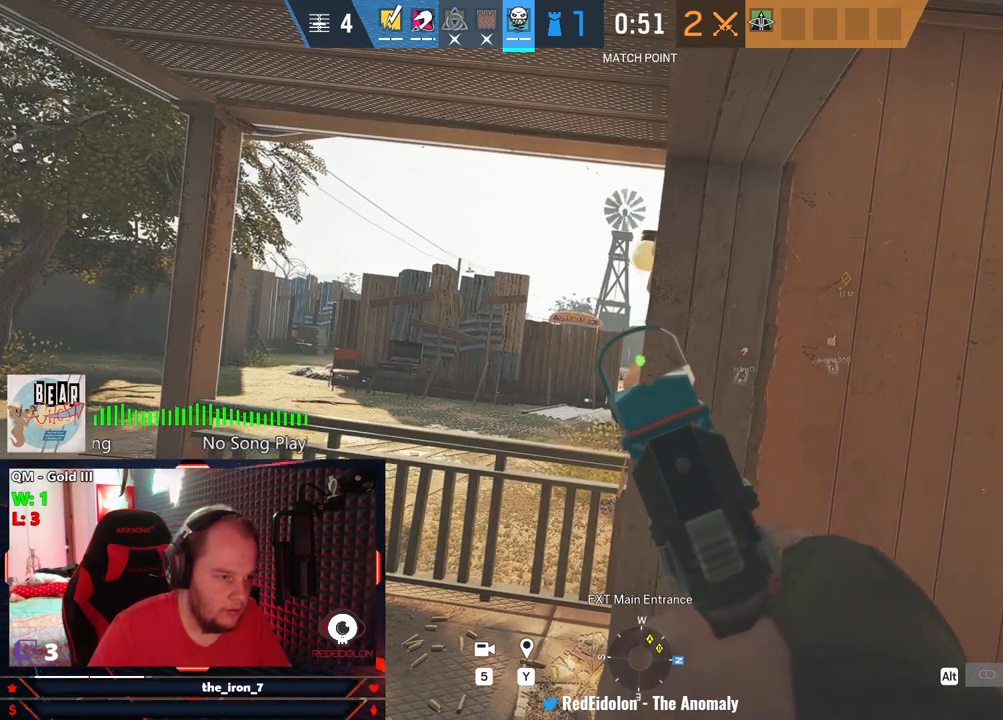
{"keys": ["q"], "mouse": ["right"], "mouse_move": "still", "events": []}
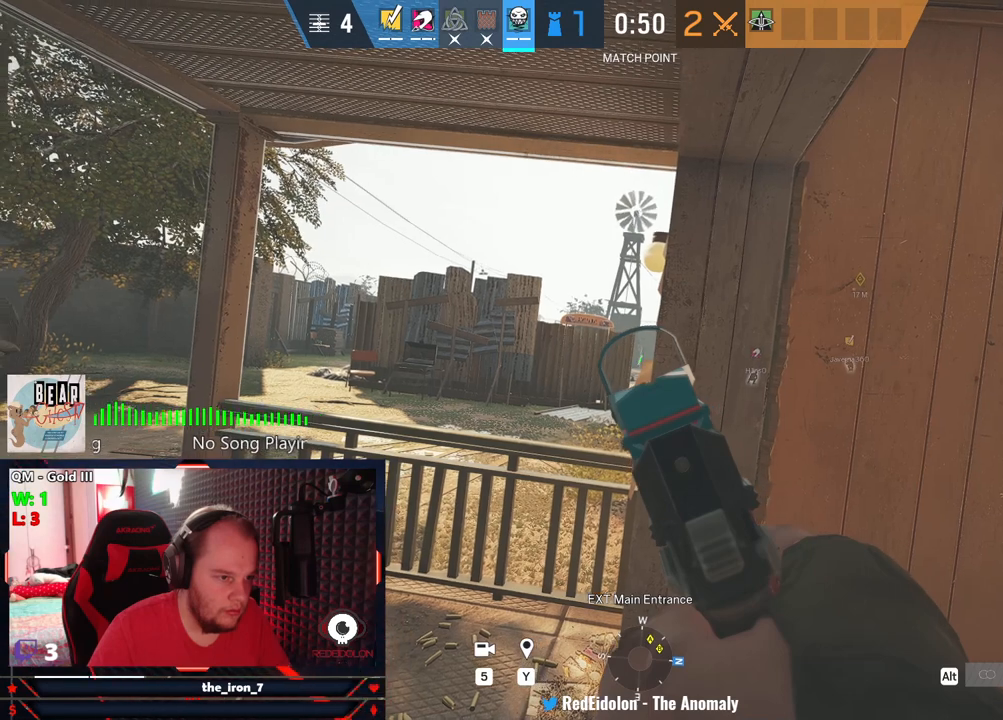
{"keys": ["q"], "mouse": ["right"], "mouse_move": "still", "events": []}
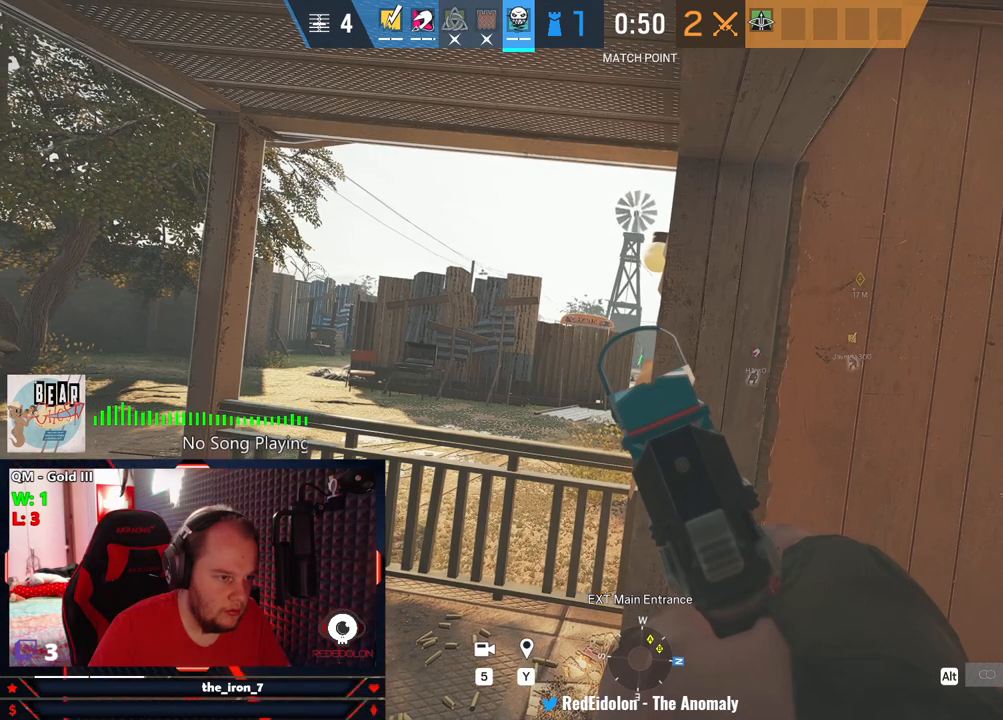
{"keys": ["q"], "mouse": ["right"], "mouse_move": "still", "events": [[250, "caps_lock", "down"], [334, "caps_lock", "up"]]}
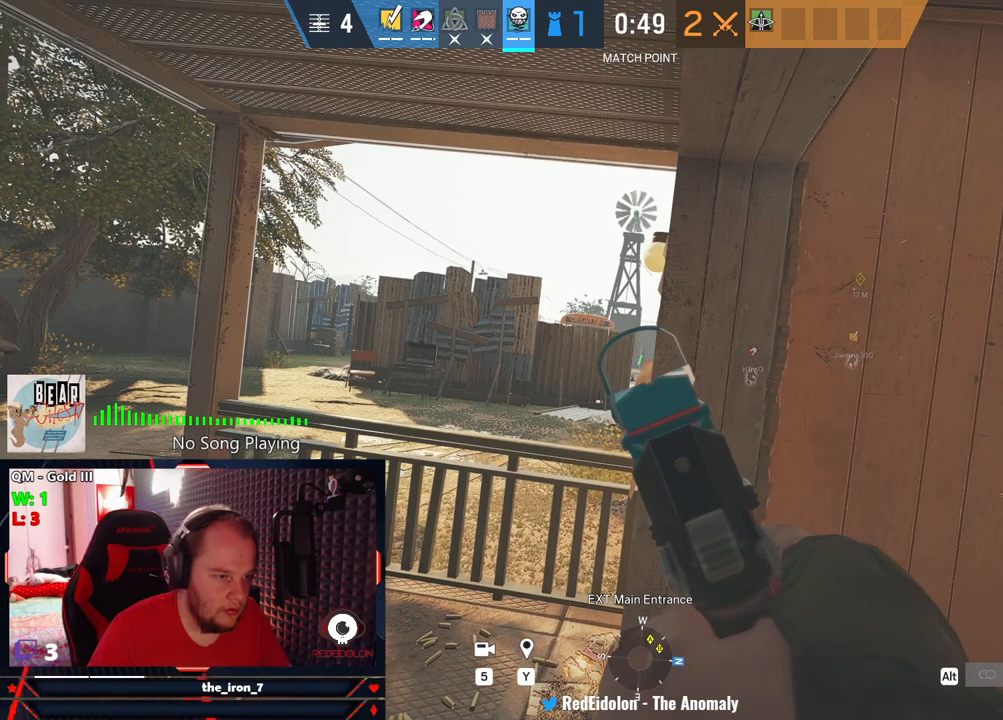
{"keys": ["q"], "mouse": ["right"], "mouse_move": "still", "events": [[125, "a", "down"], [209, "a", "up"]]}
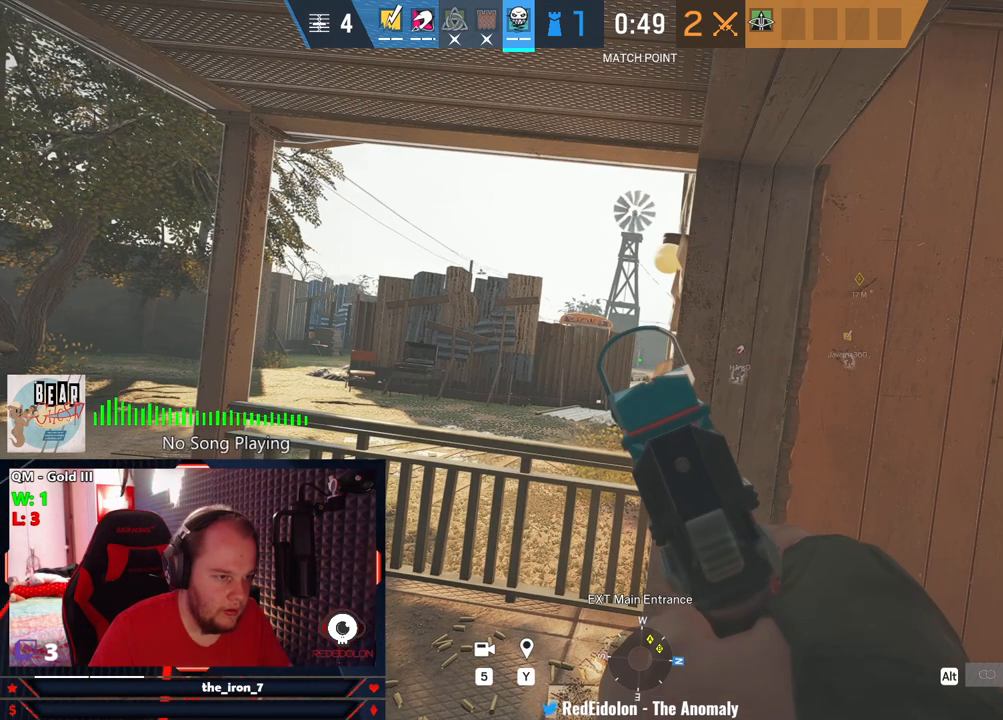
{"keys": ["q"], "mouse": ["right"], "mouse_move": "still", "events": [[459, "d", "down"], [500, "d", "up"]]}
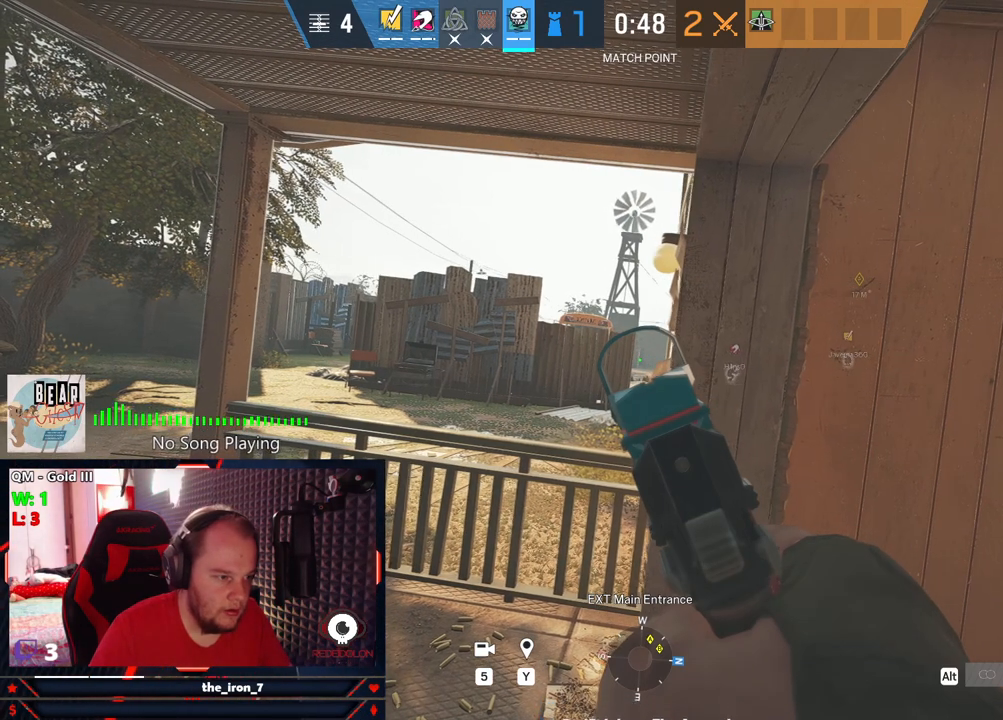
{"keys": ["q"], "mouse": ["right"], "mouse_move": "still", "events": []}
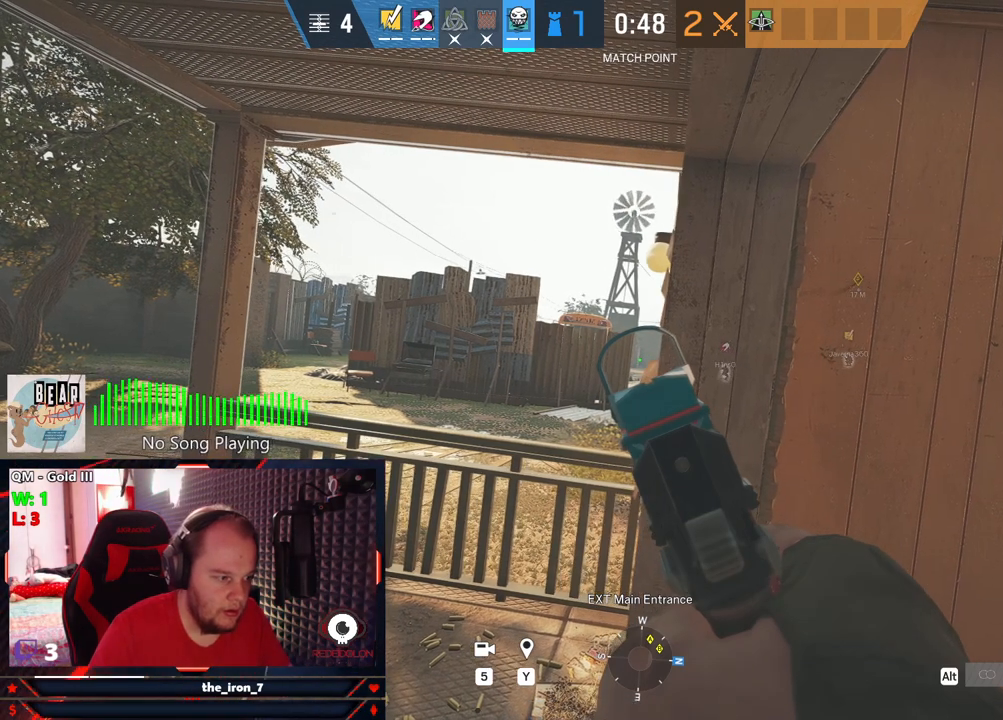
{"keys": ["q"], "mouse": ["right"], "mouse_move": "still", "events": [[63, "caps_lock", "down"], [167, "caps_lock", "up"]]}